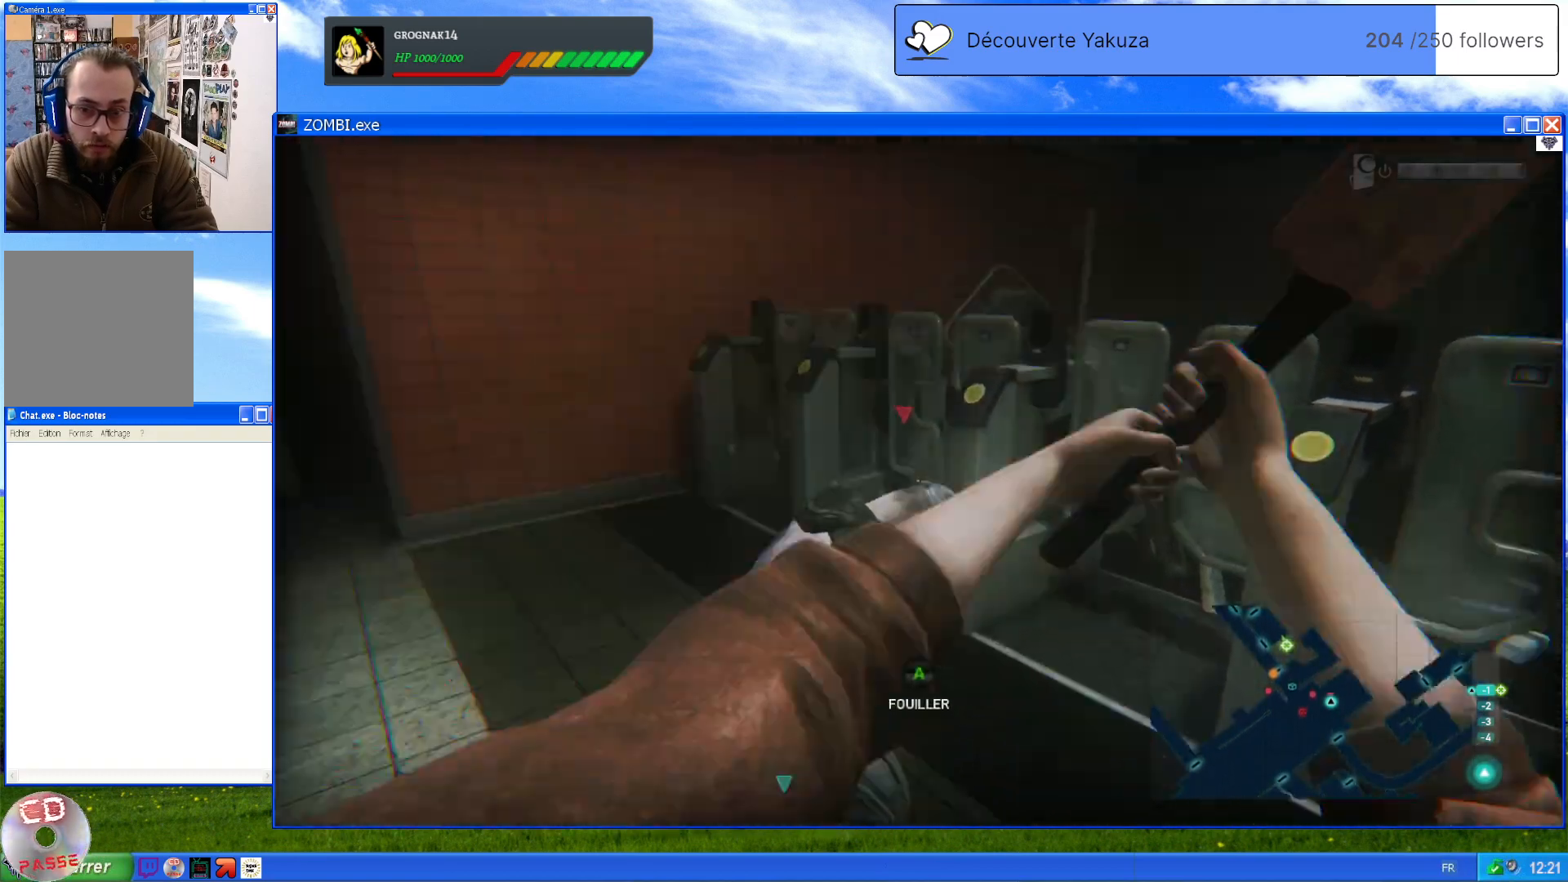
Gameplay with a controller (Xbox layout); each line is a JSON object with the inputs held at the frame after it. "events" lists button and stick changes between this image and that frame as [ms after this image, input, new state], when the widget could be followed in between. Not read: L3 Y.
{"buttons": ["L2"], "left_stick": "down", "right_stick": "center", "events": [[400, "left_stick", "down"]]}
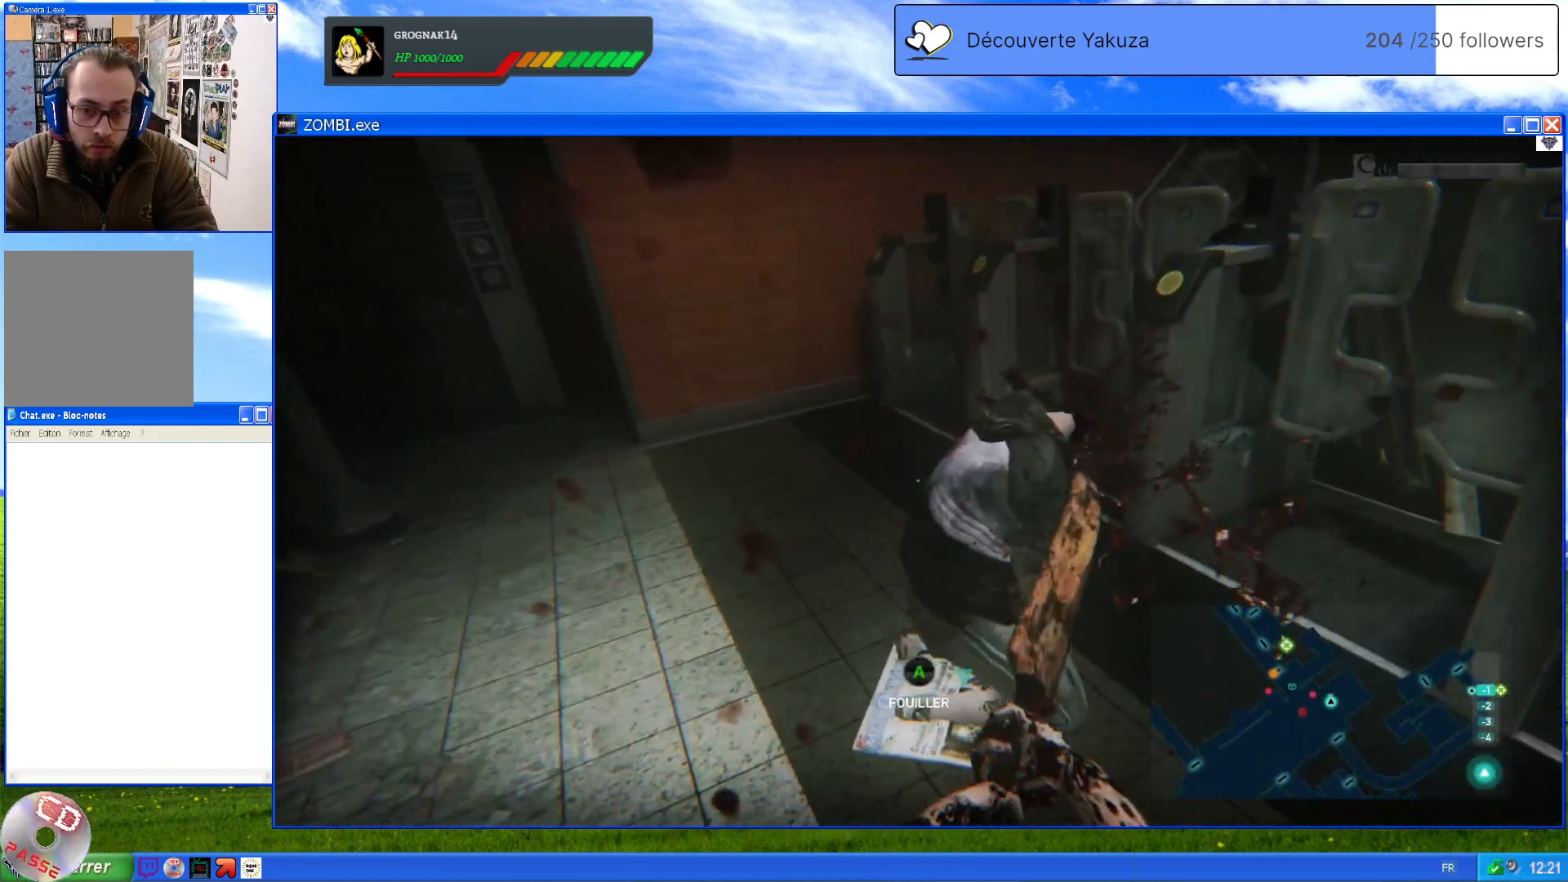
{"buttons": ["L2"], "left_stick": "center", "right_stick": "center", "events": [[480, "left_stick", "center"]]}
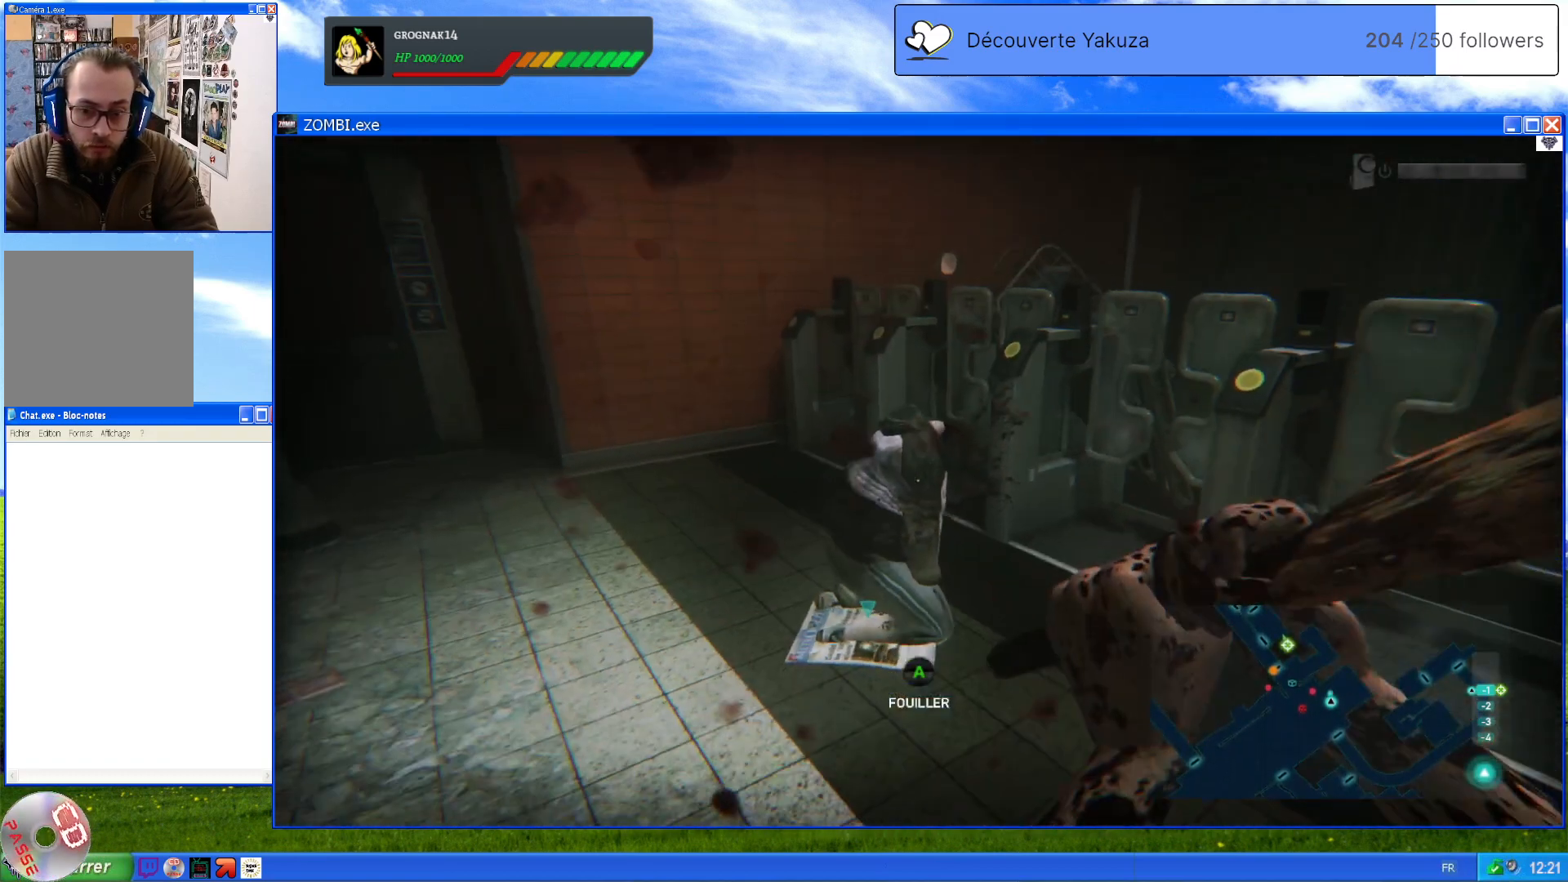
{"buttons": [], "left_stick": "center", "right_stick": "center", "events": [[260, "left_stick", "up"], [440, "L2", "up"], [480, "left_stick", "center"]]}
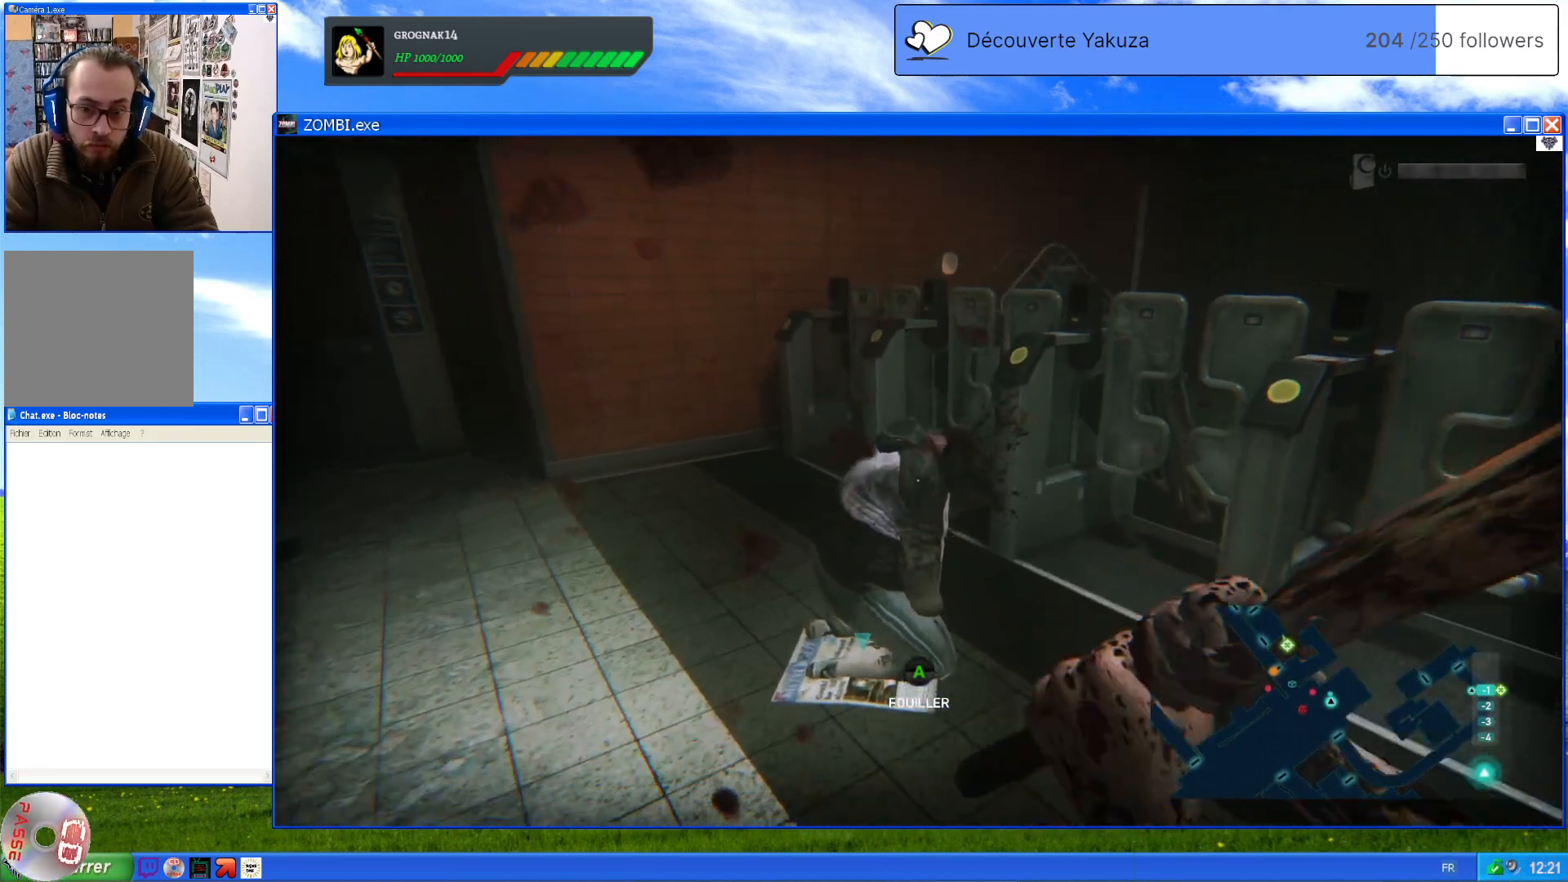
{"buttons": [], "left_stick": "center", "right_stick": "center", "events": [[100, "A", "down"], [240, "A", "up"]]}
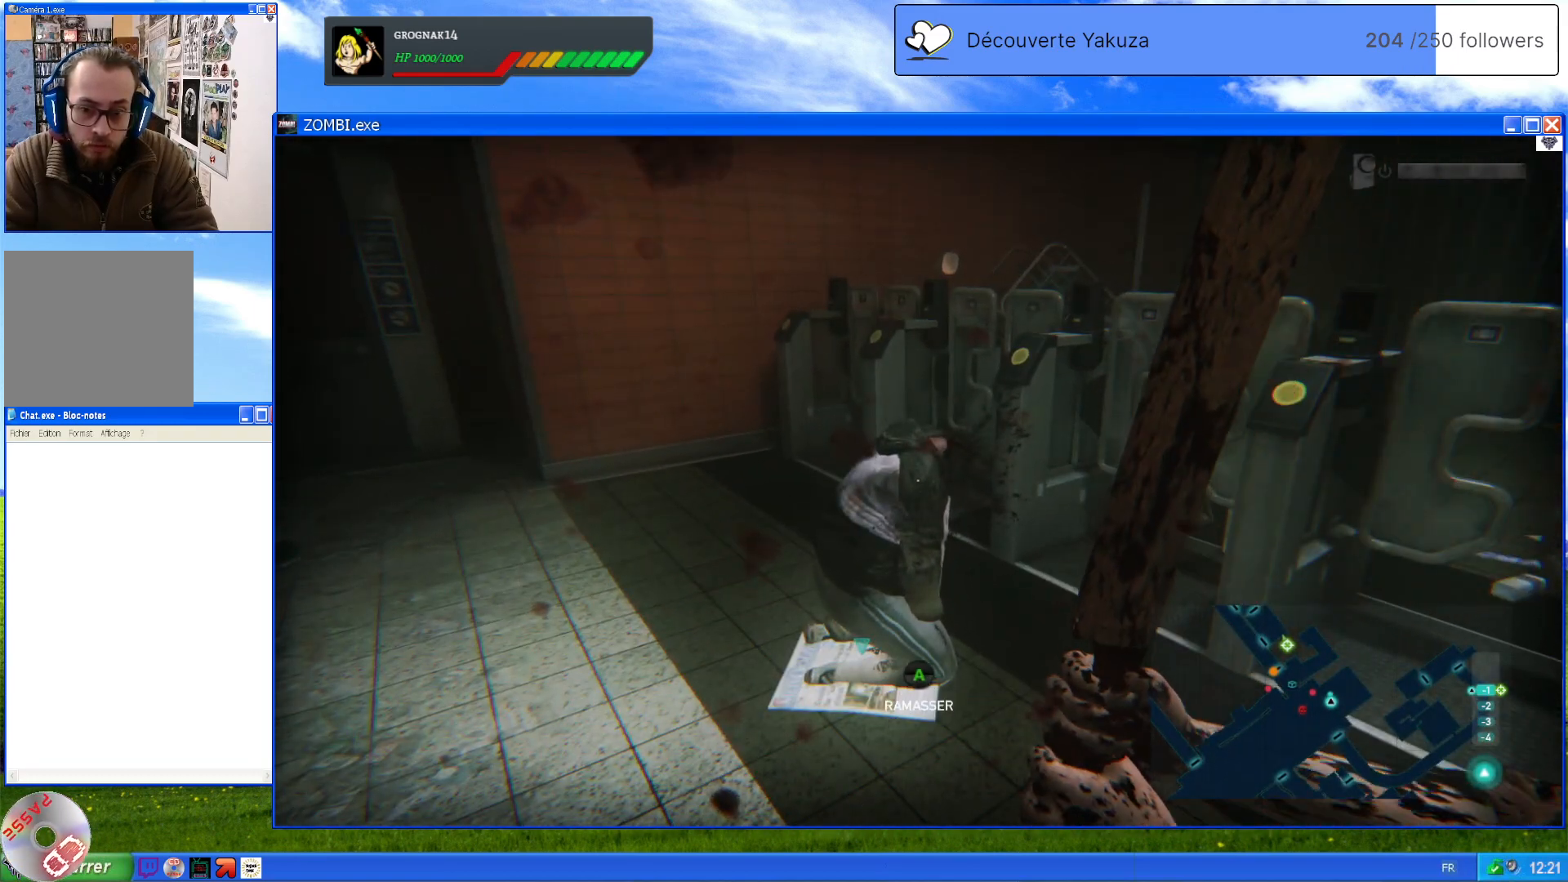
{"buttons": ["A"], "left_stick": "center", "right_stick": "center", "events": [[380, "A", "down"]]}
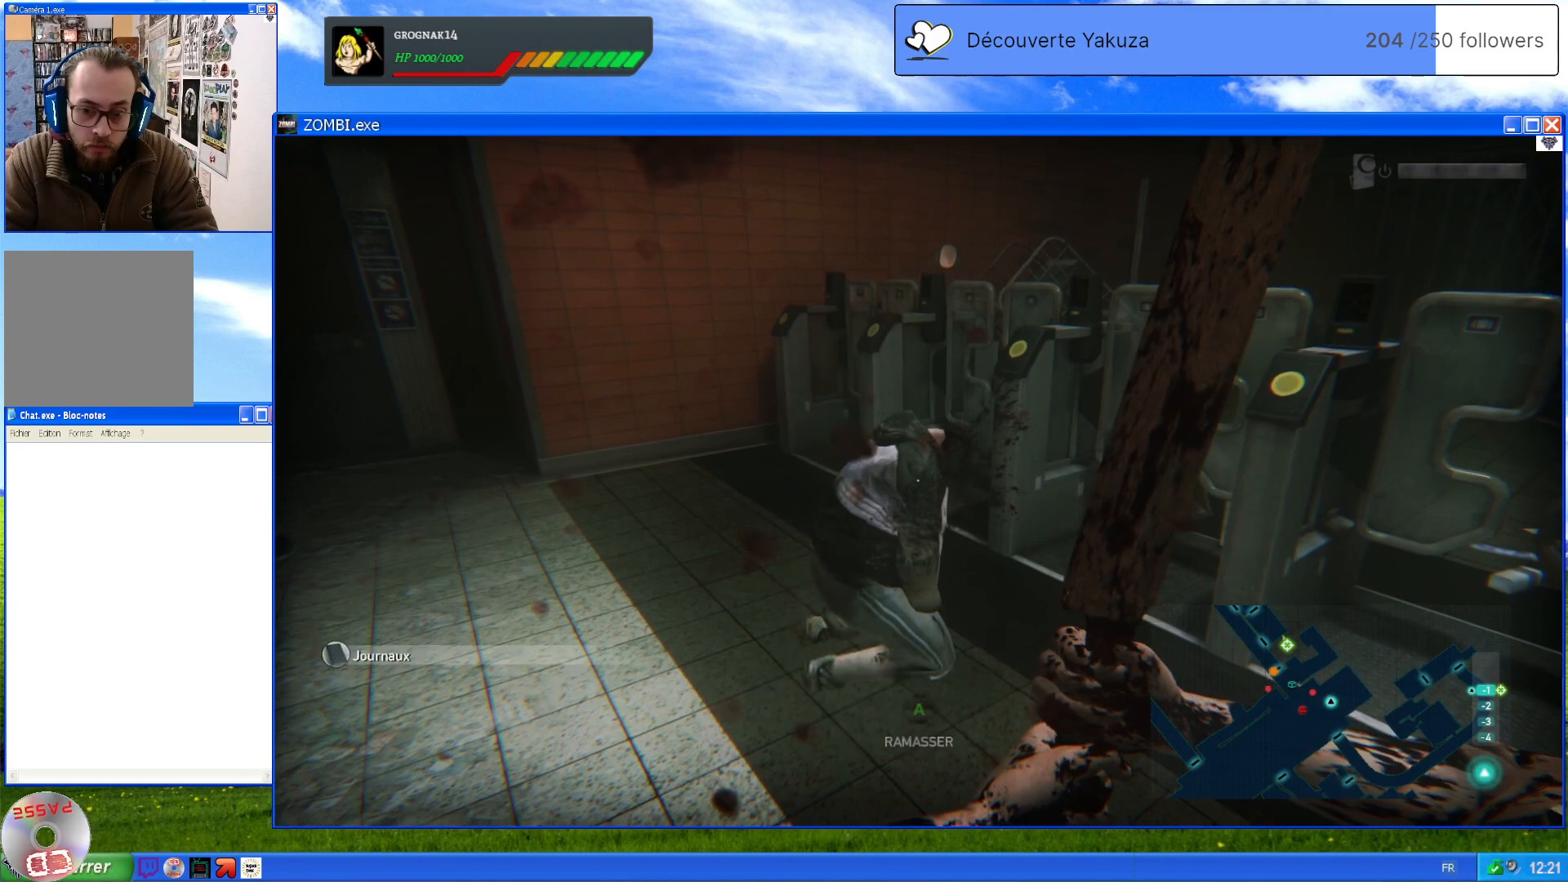
{"buttons": [], "left_stick": "center", "right_stick": "down-left", "events": [[20, "A", "up"], [480, "right_stick", "down-left"]]}
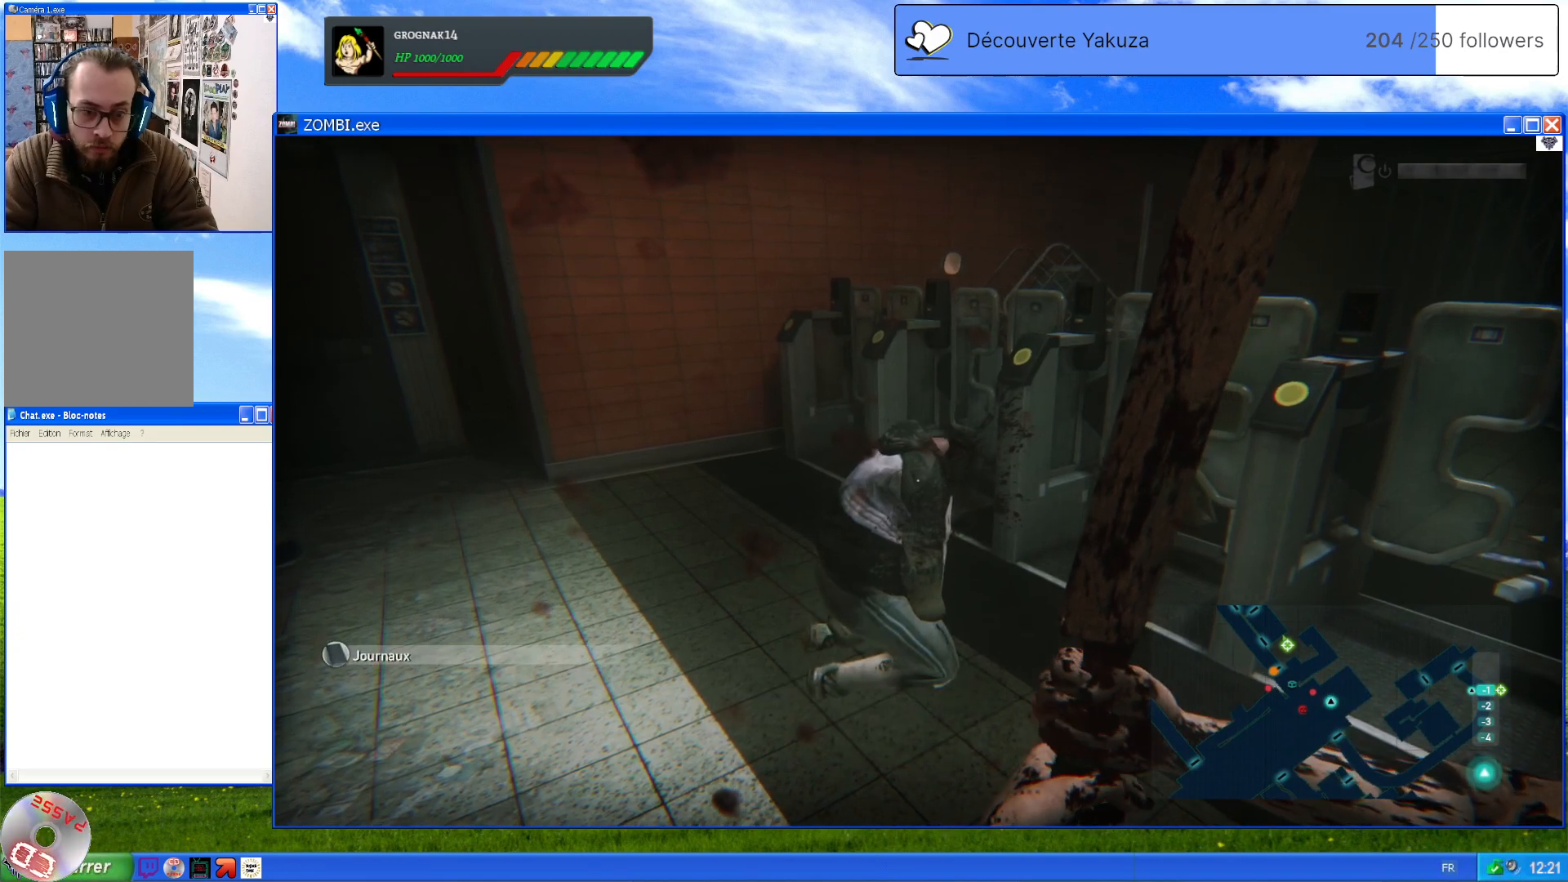
{"buttons": [], "left_stick": "center", "right_stick": "center", "events": [[140, "right_stick", "left"], [280, "right_stick", "up-left"], [500, "right_stick", "center"]]}
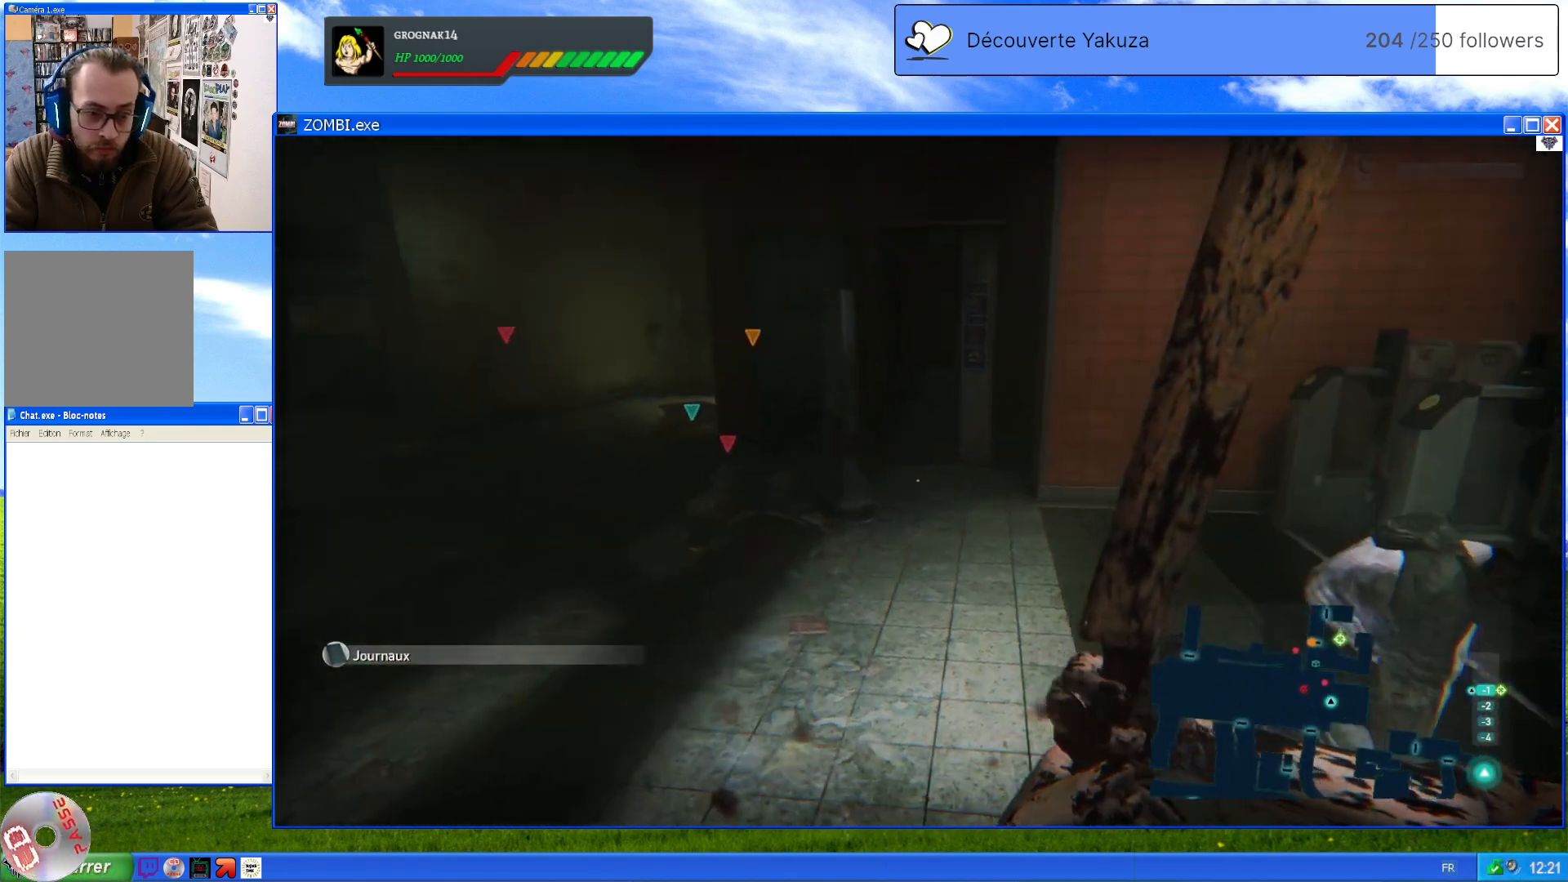
{"buttons": [], "left_stick": "up", "right_stick": "down-left", "events": [[140, "left_stick", "up"], [320, "right_stick", "left"], [420, "right_stick", "down-left"]]}
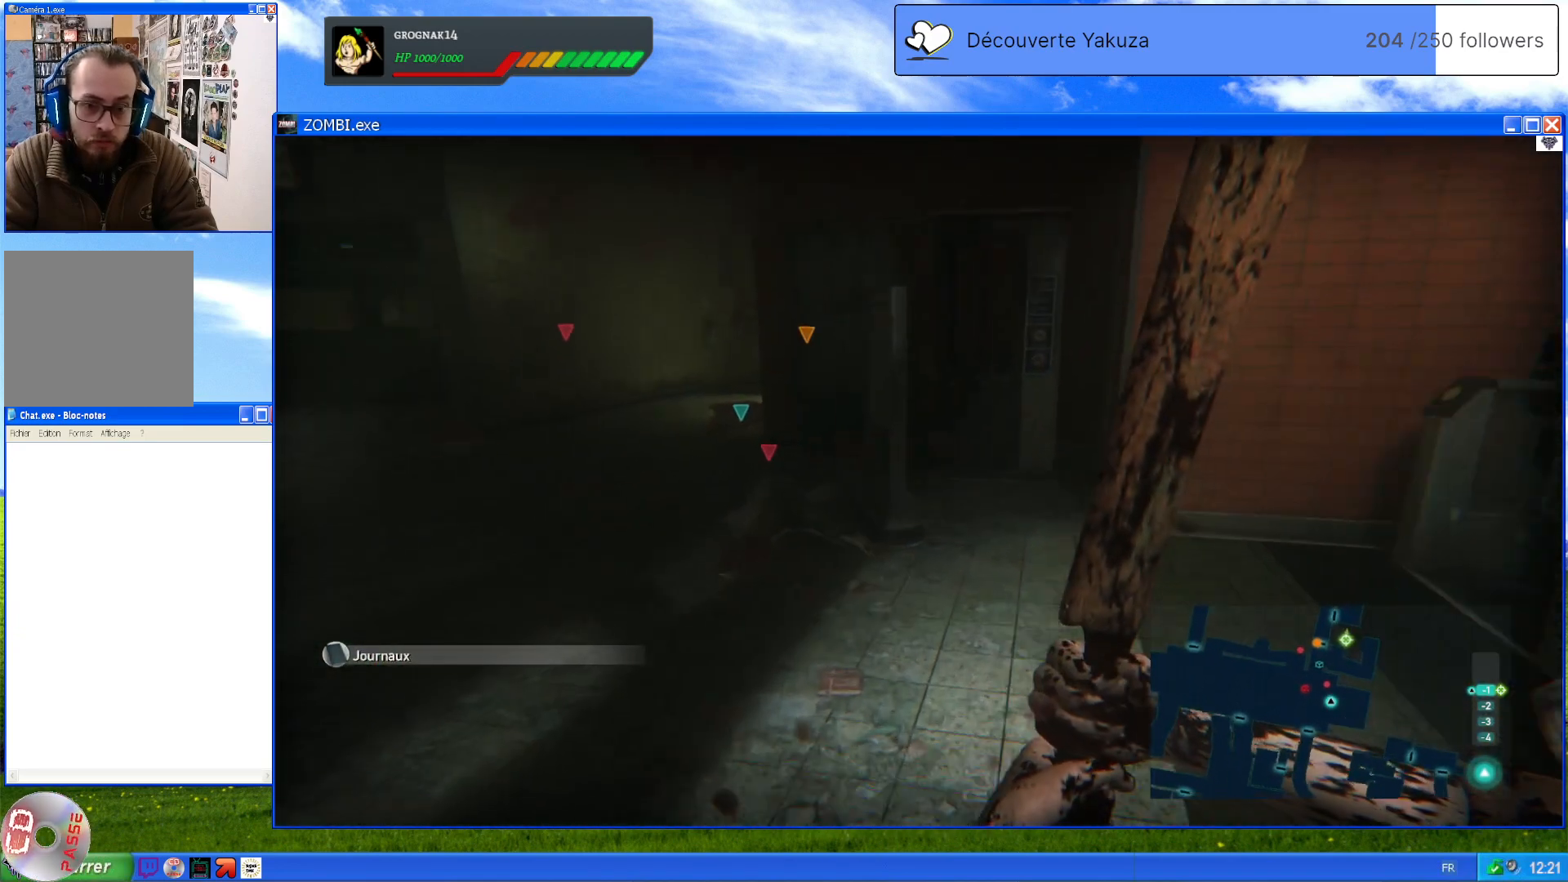
{"buttons": [], "left_stick": "up-left", "right_stick": "down", "events": [[40, "right_stick", "center"], [240, "left_stick", "up-left"], [280, "right_stick", "down"]]}
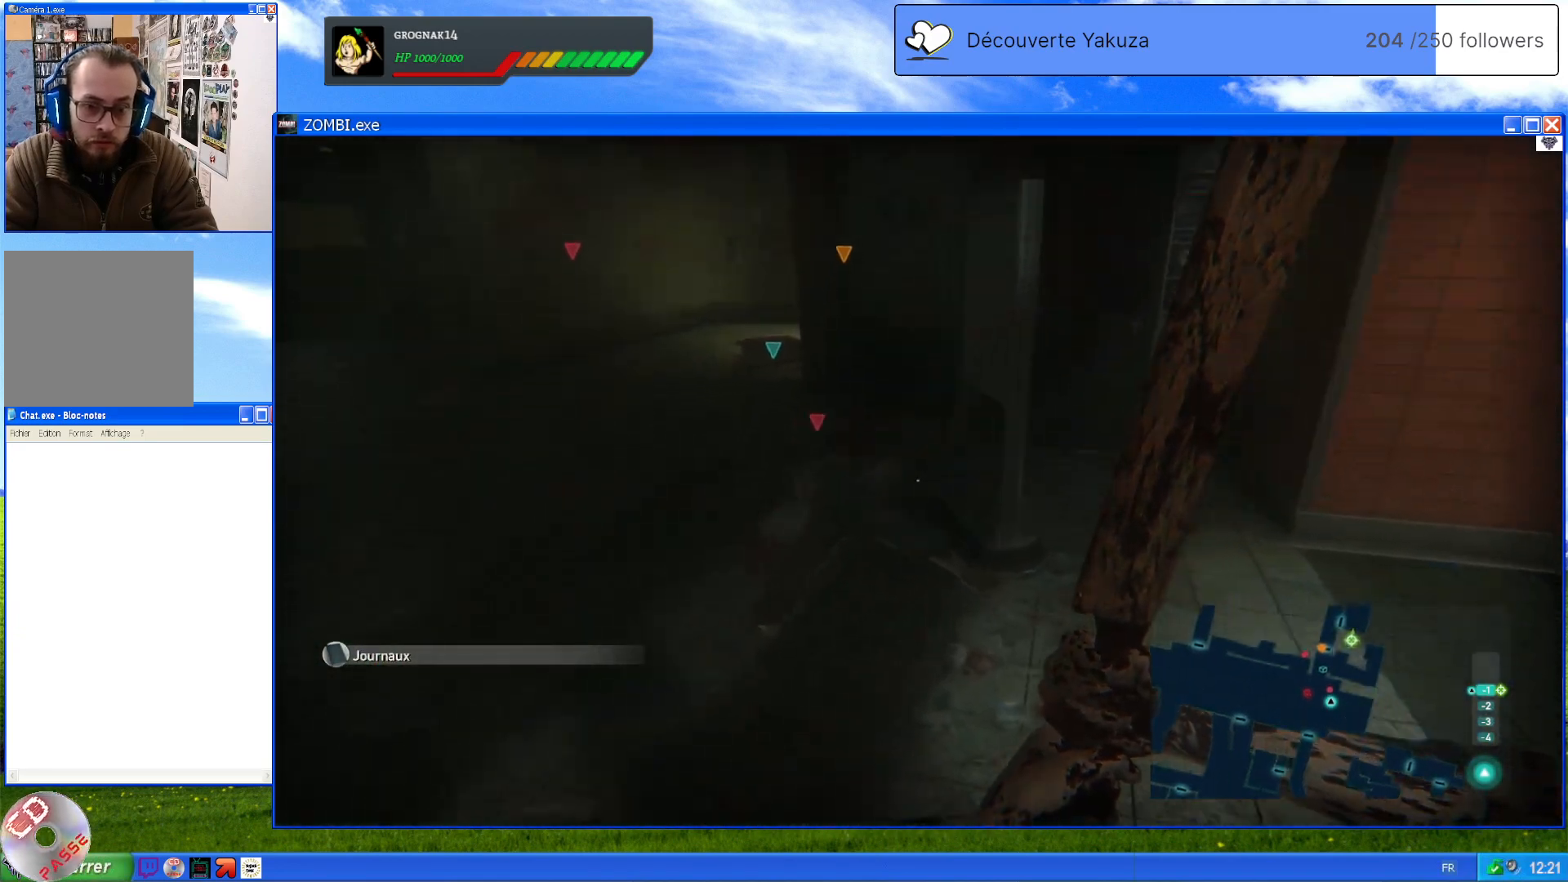
{"buttons": [], "left_stick": "center", "right_stick": "center", "events": [[140, "right_stick", "center"], [300, "left_stick", "up"], [440, "left_stick", "center"]]}
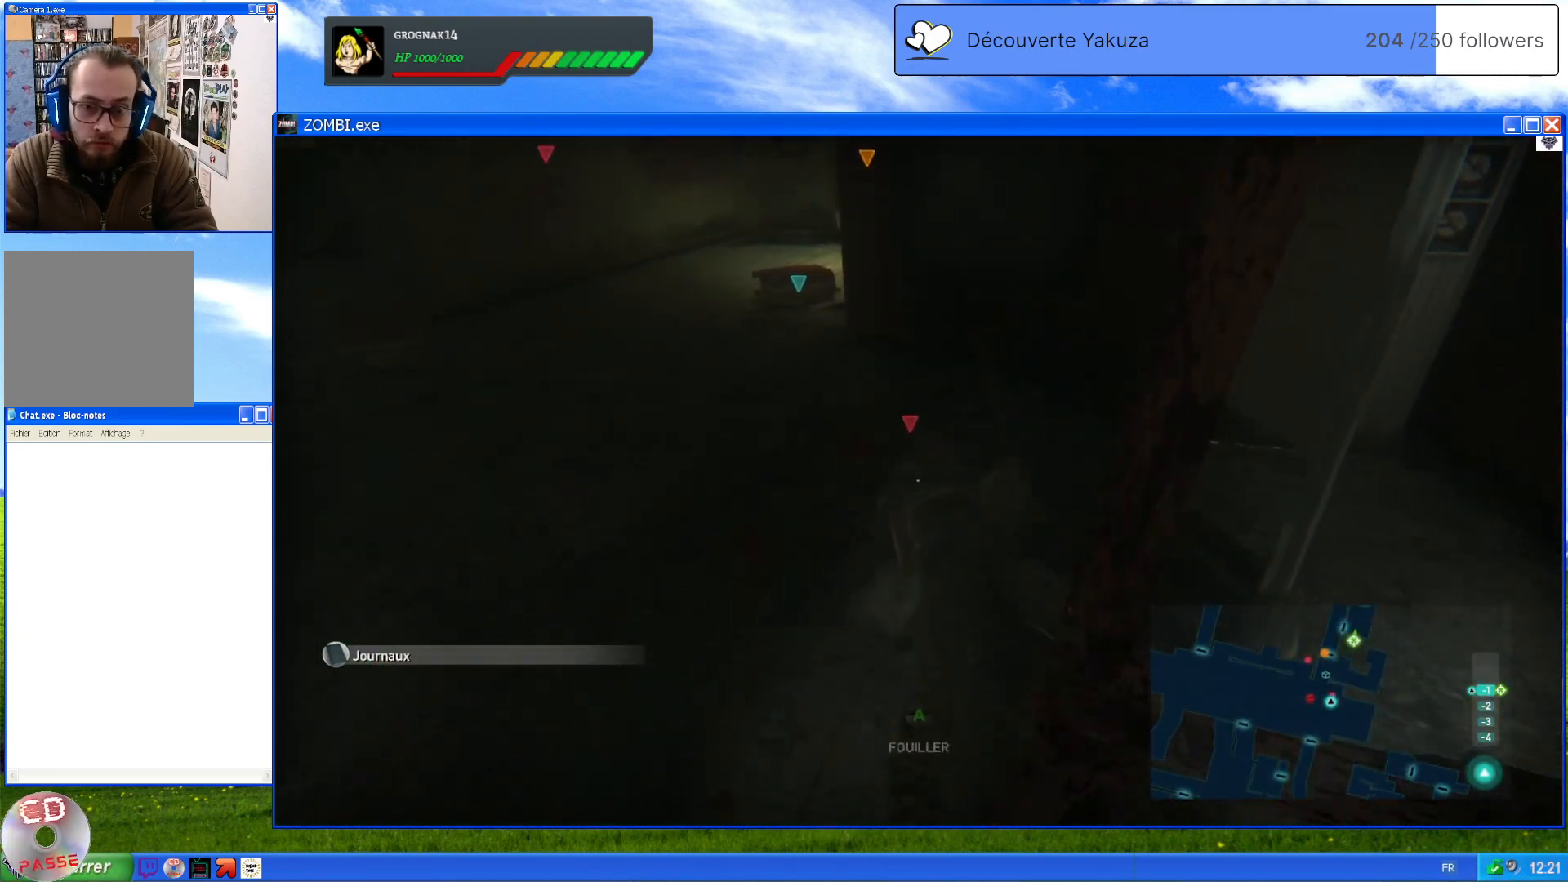
{"buttons": [], "left_stick": "center", "right_stick": "center", "events": []}
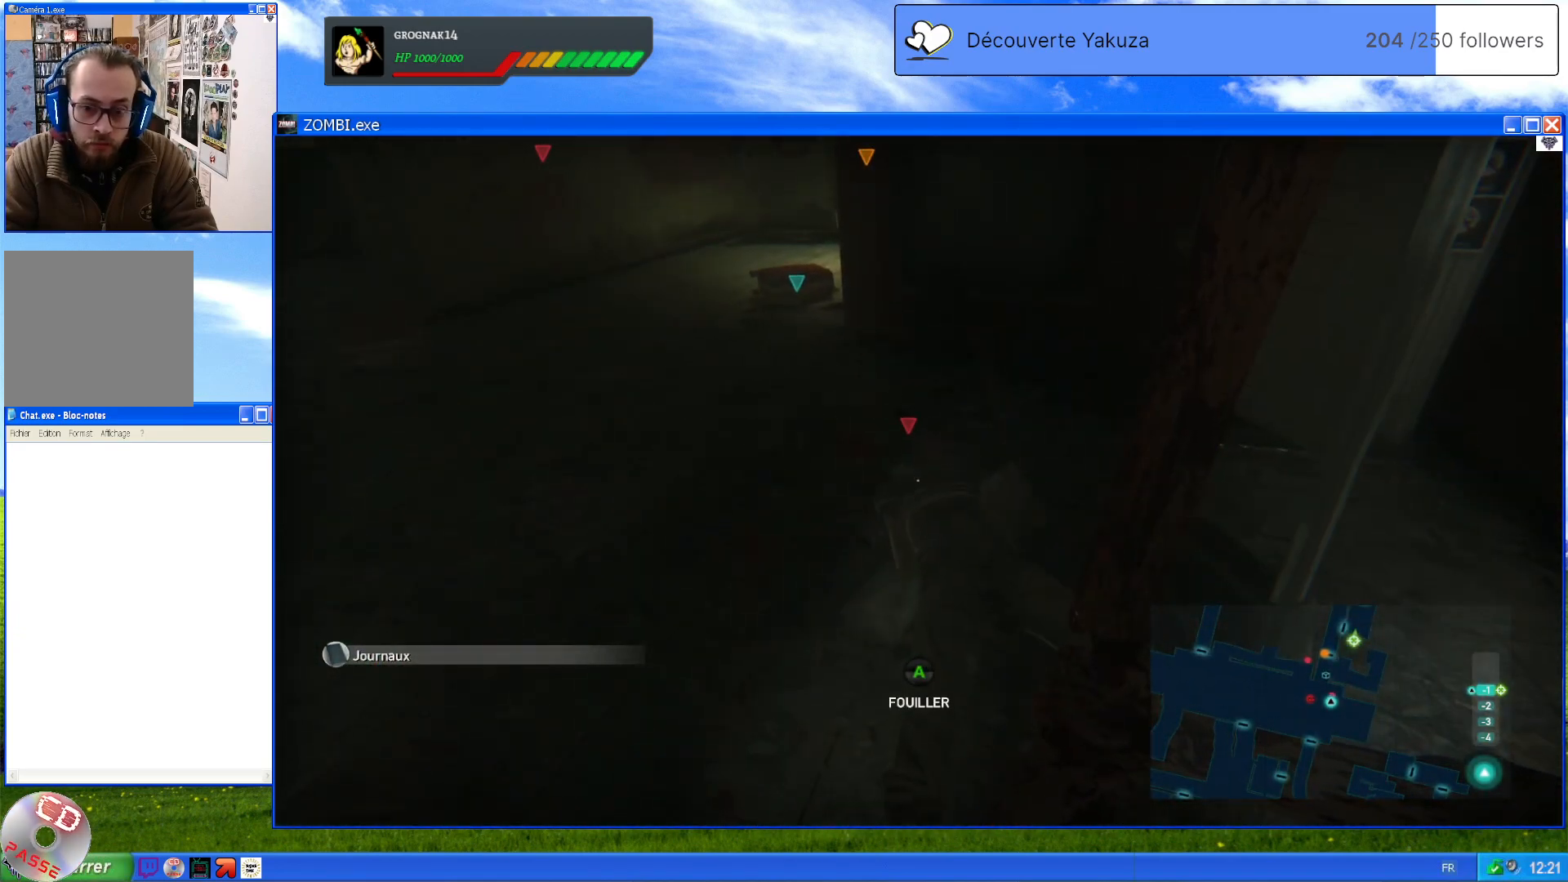
{"buttons": [], "left_stick": "center", "right_stick": "center", "events": [[160, "A", "down"], [260, "A", "up"]]}
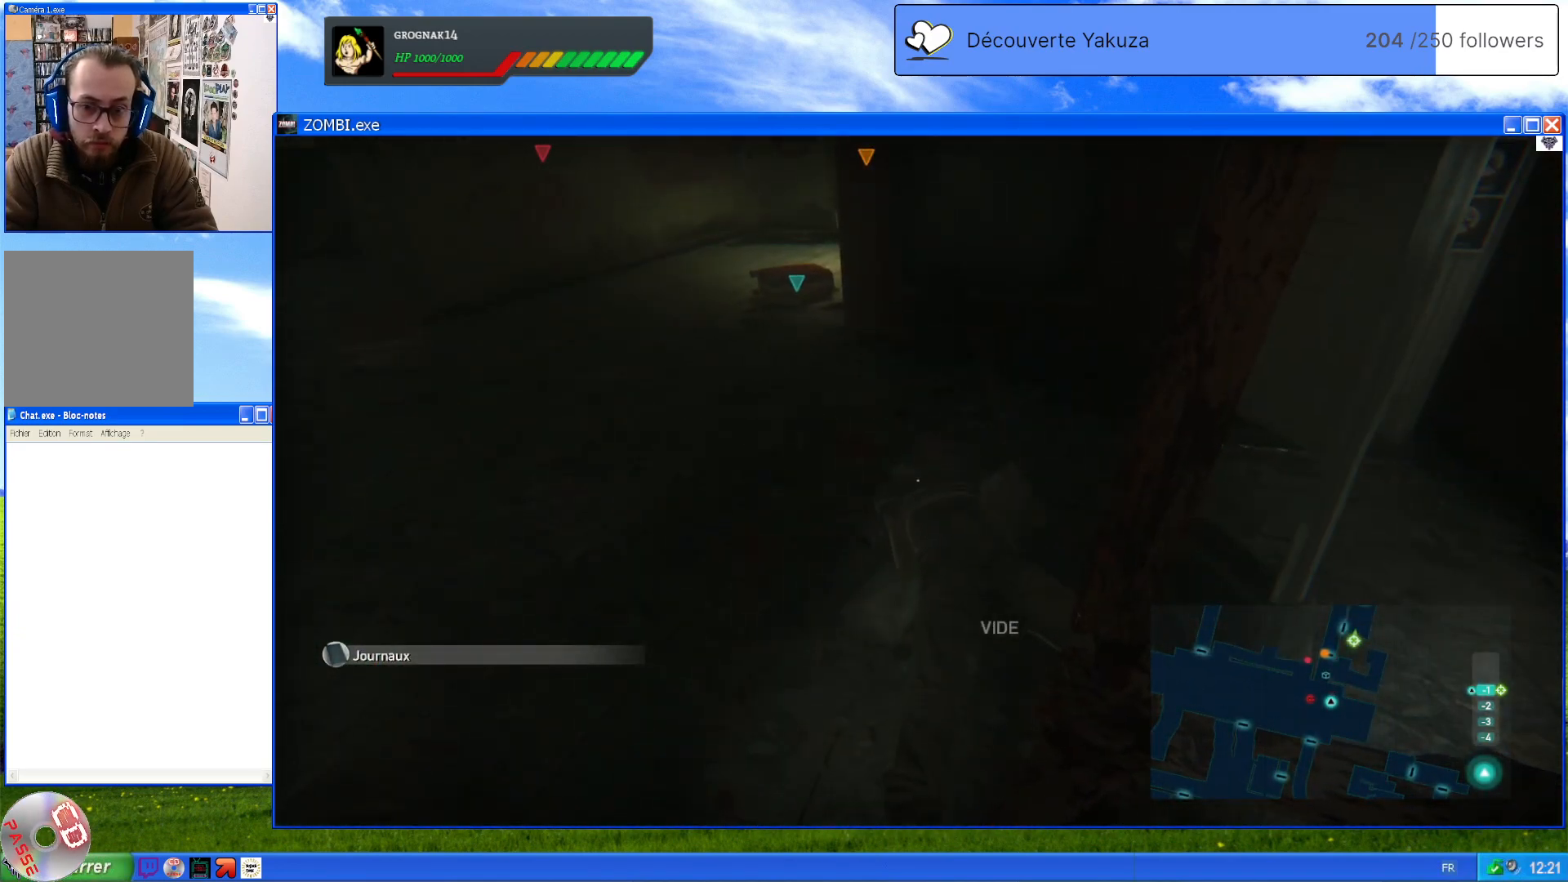
{"buttons": [], "left_stick": "up", "right_stick": "up-right", "events": [[460, "left_stick", "up"], [500, "right_stick", "up-right"]]}